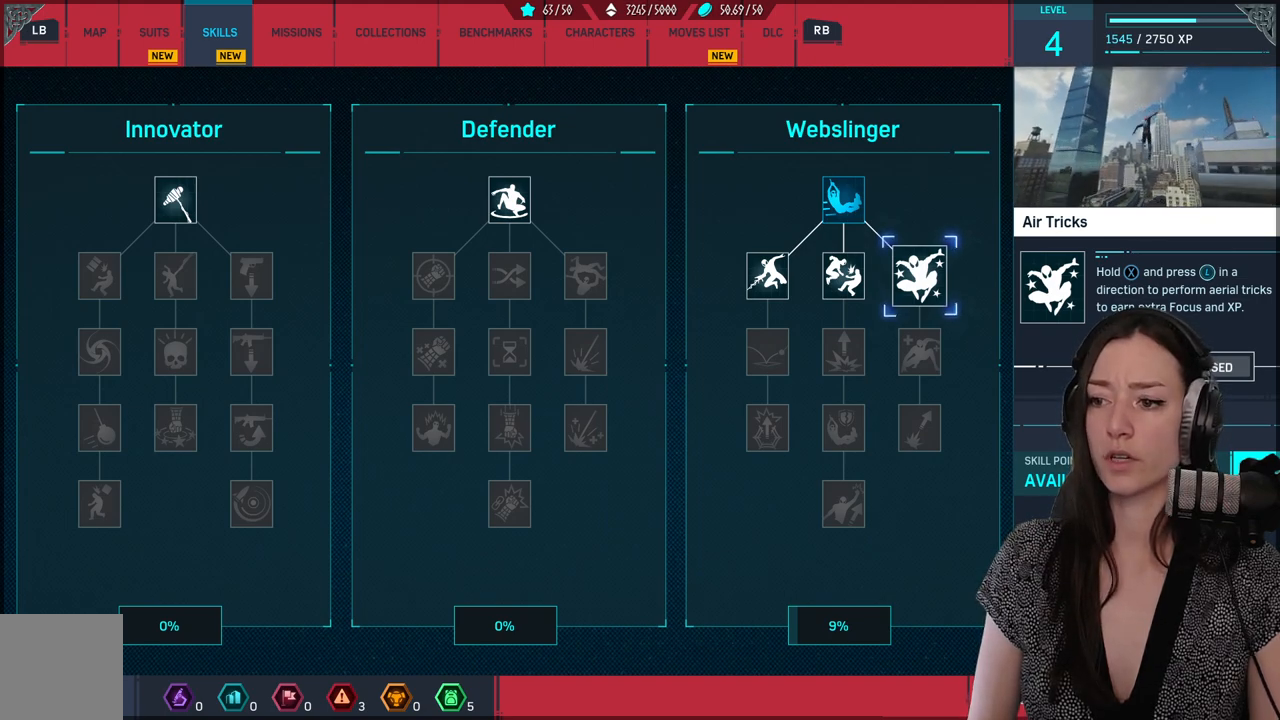
Gameplay with a controller (Xbox layout); each line is a JSON object with the inputs held at the frame after it. "events" lists button and stick changes between this image and that frame as [ms after this image, input, new state], when the widget could be followed in between.
{"buttons": [], "left_stick": "left", "right_stick": "center", "events": [[100, "left_stick", "left"]]}
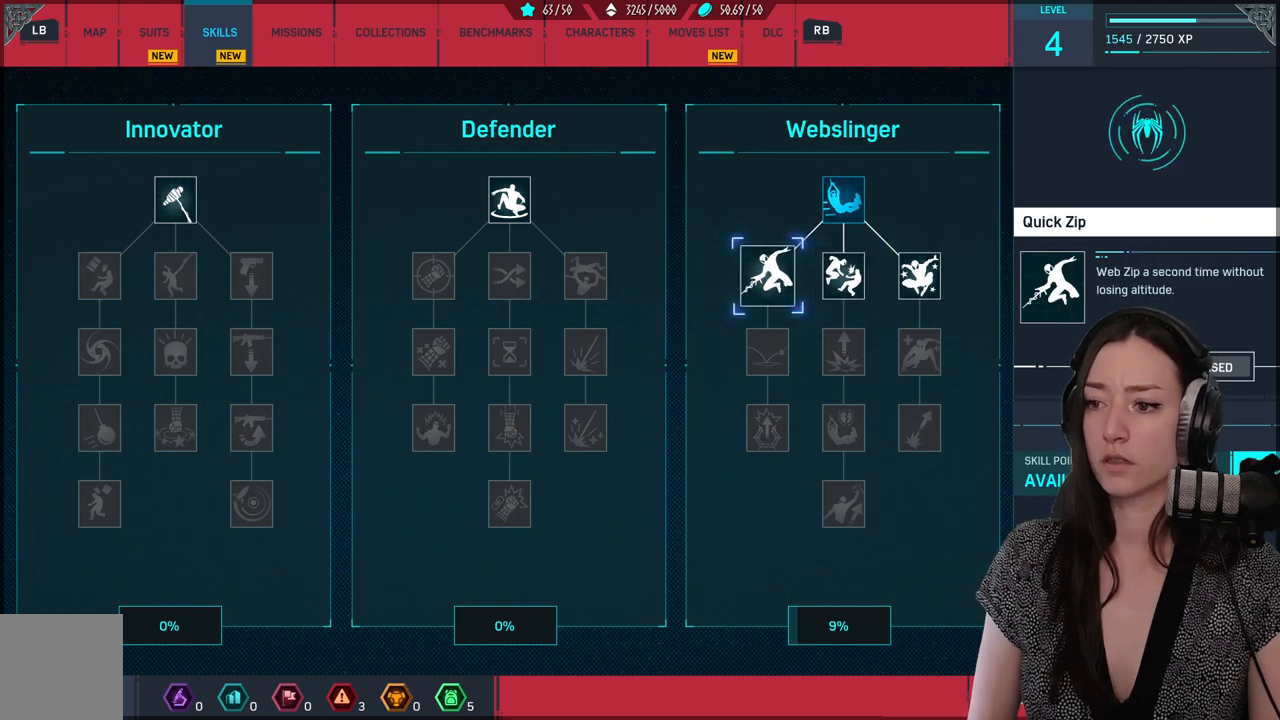
{"buttons": [], "left_stick": "center", "right_stick": "center", "events": [[100, "left_stick", "right"], [367, "left_stick", "center"]]}
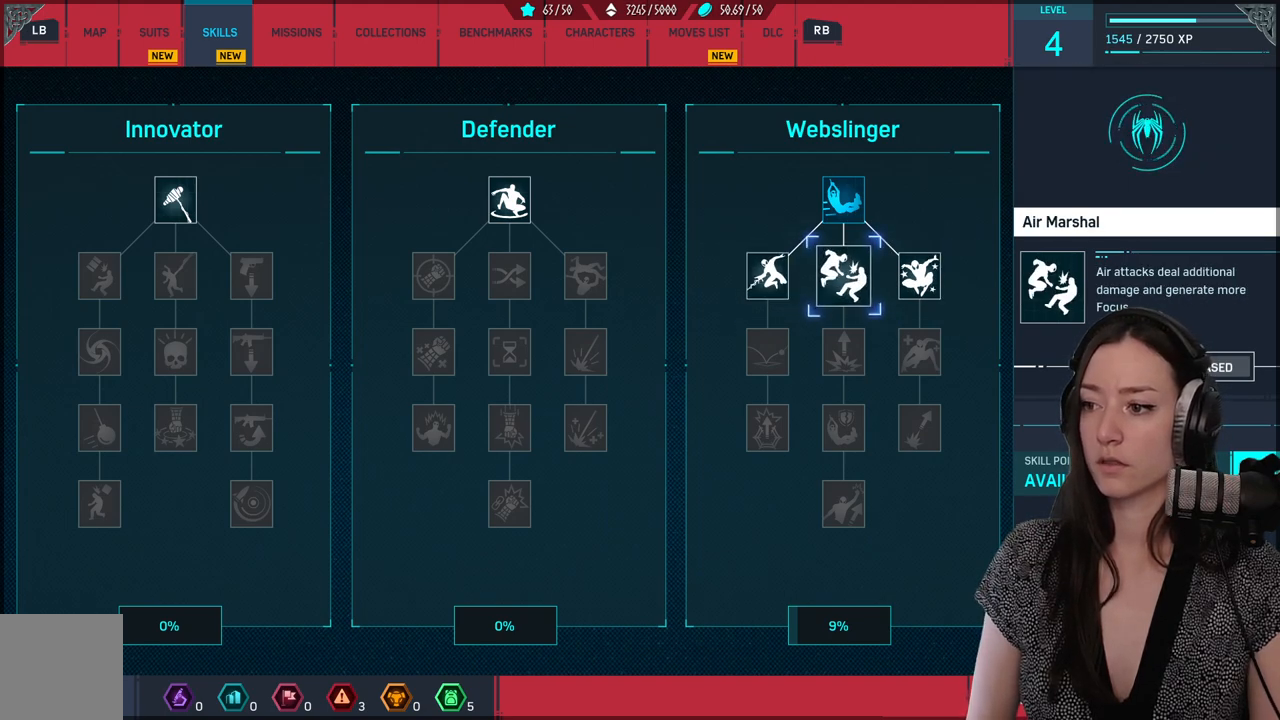
{"buttons": [], "left_stick": "center", "right_stick": "center", "events": []}
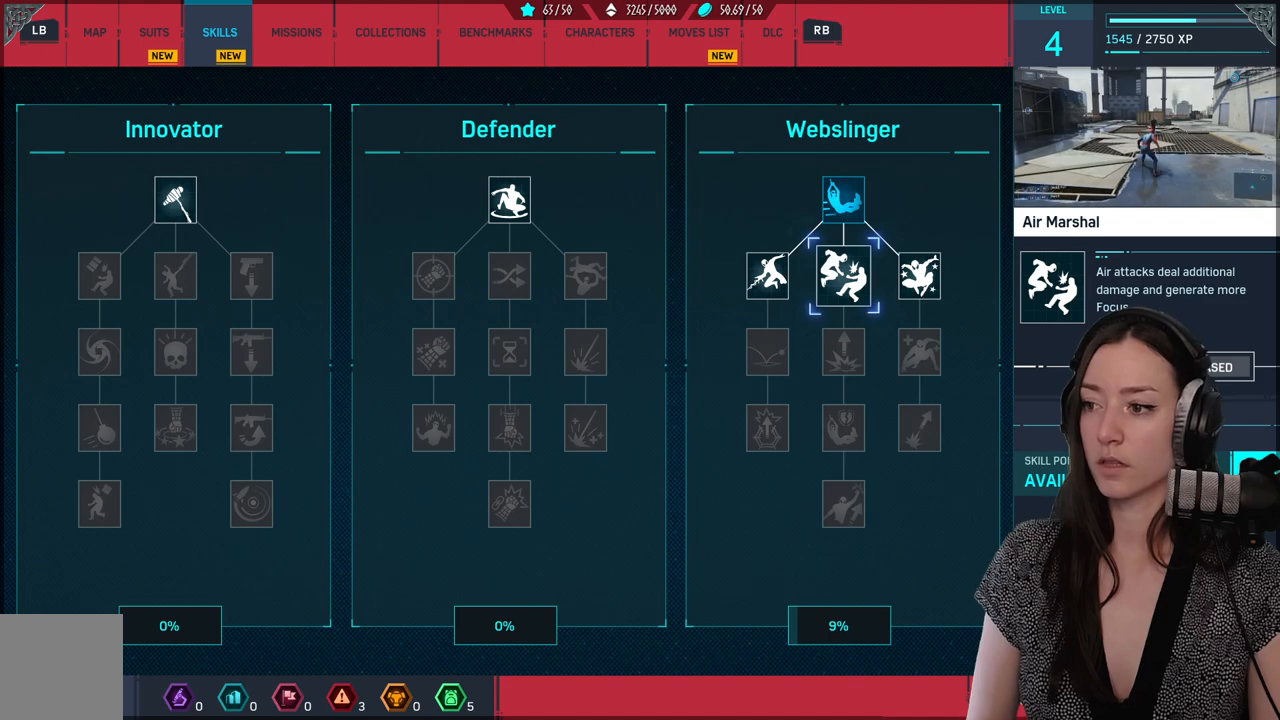
{"buttons": [], "left_stick": "left", "right_stick": "center", "events": [[483, "left_stick", "left"]]}
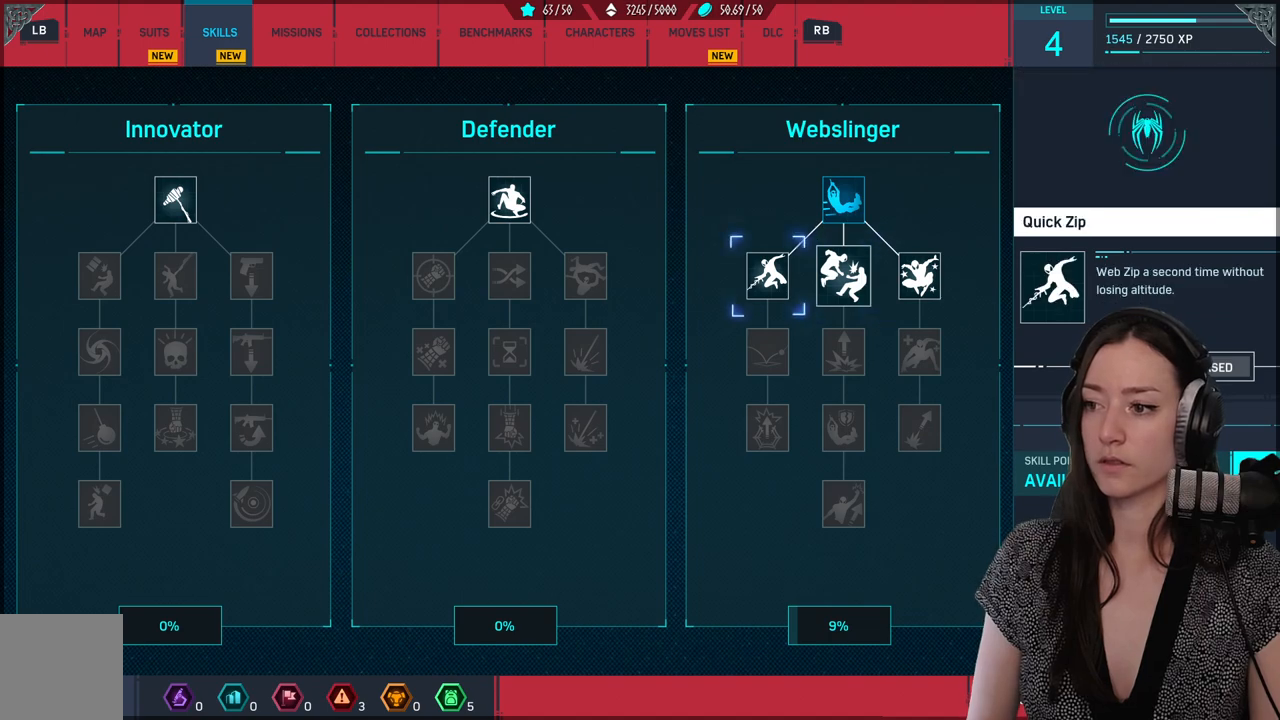
{"buttons": [], "left_stick": "center", "right_stick": "center", "events": [[250, "left_stick", "right"], [333, "left_stick", "center"]]}
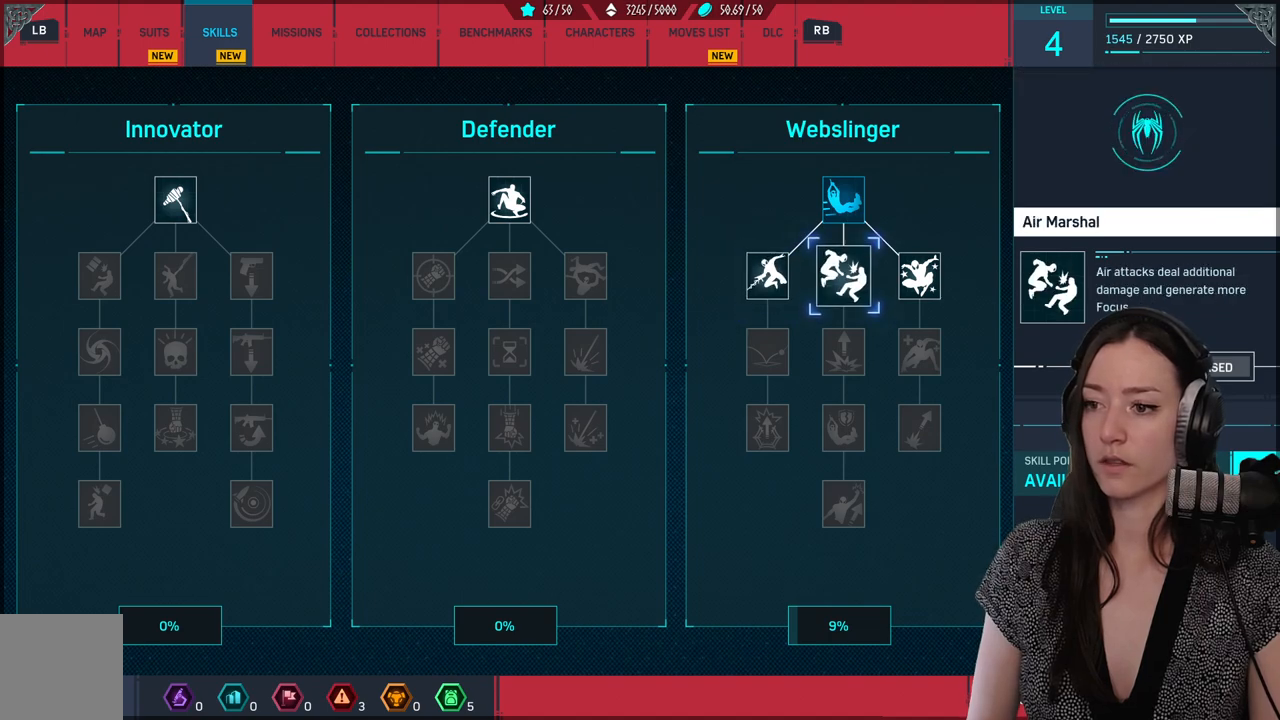
{"buttons": [], "left_stick": "center", "right_stick": "center", "events": []}
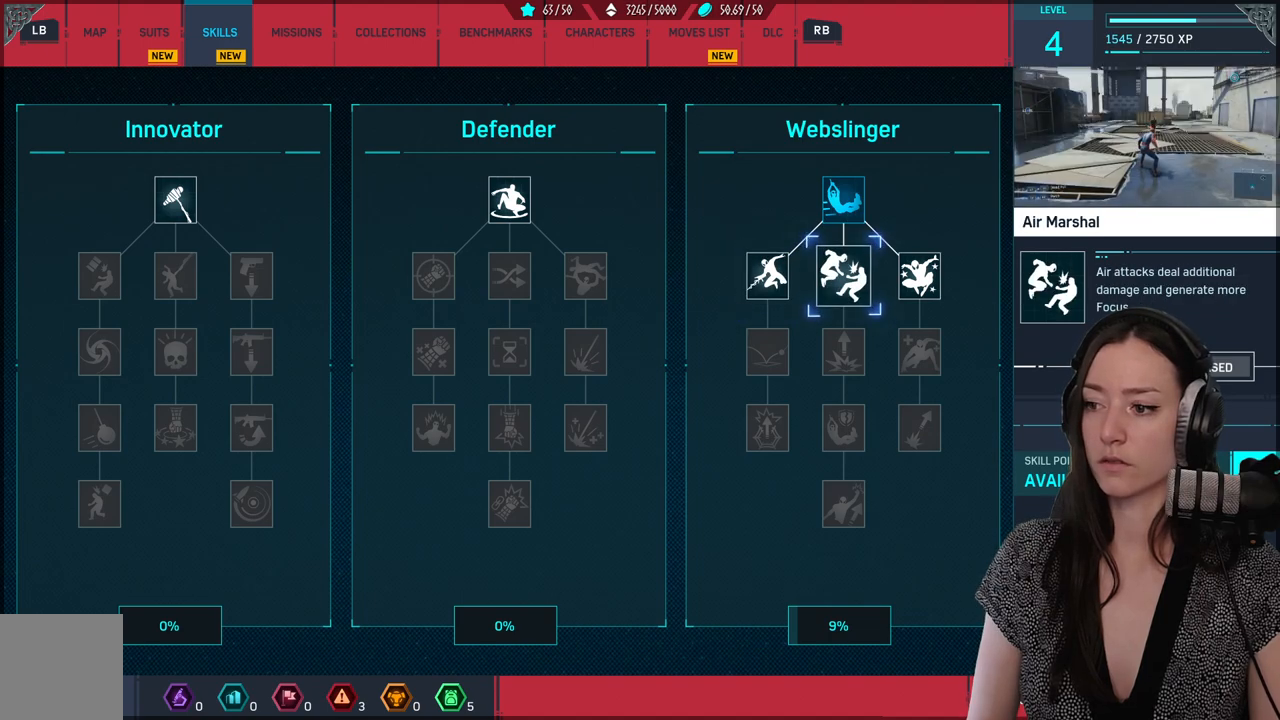
{"buttons": ["A"], "left_stick": "center", "right_stick": "center", "events": [[100, "A", "down"]]}
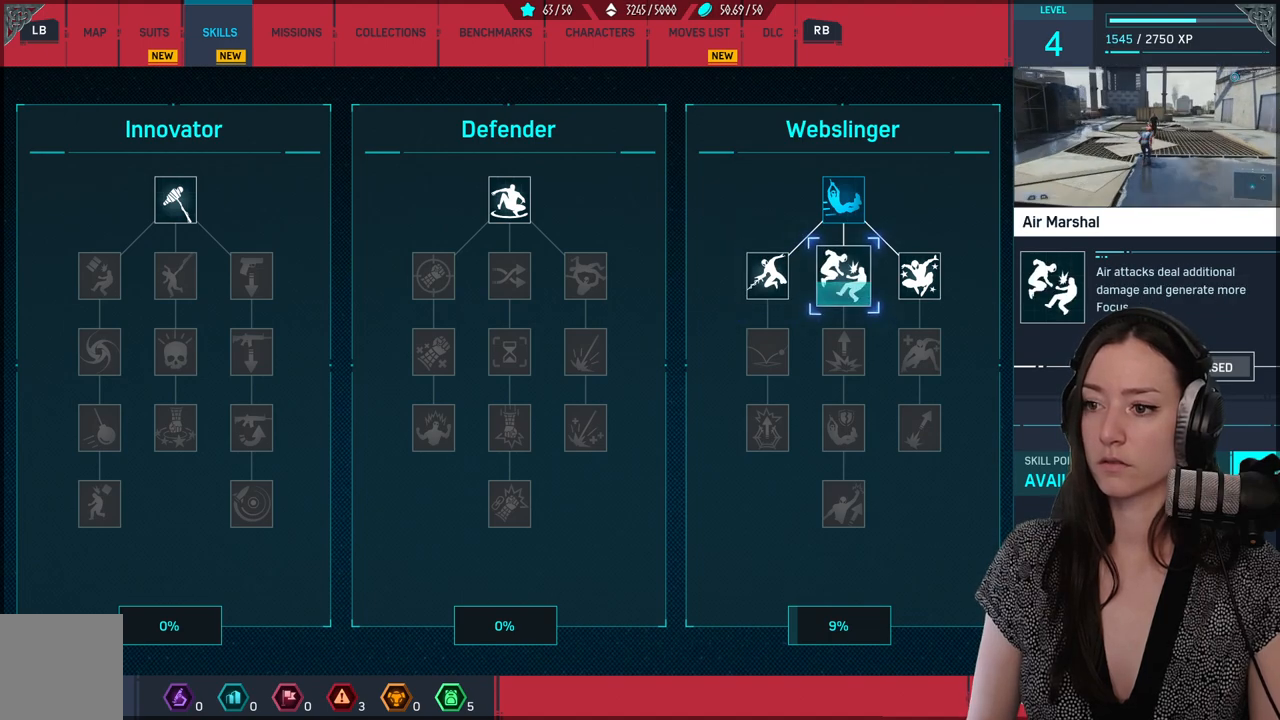
{"buttons": ["A"], "left_stick": "center", "right_stick": "center", "events": []}
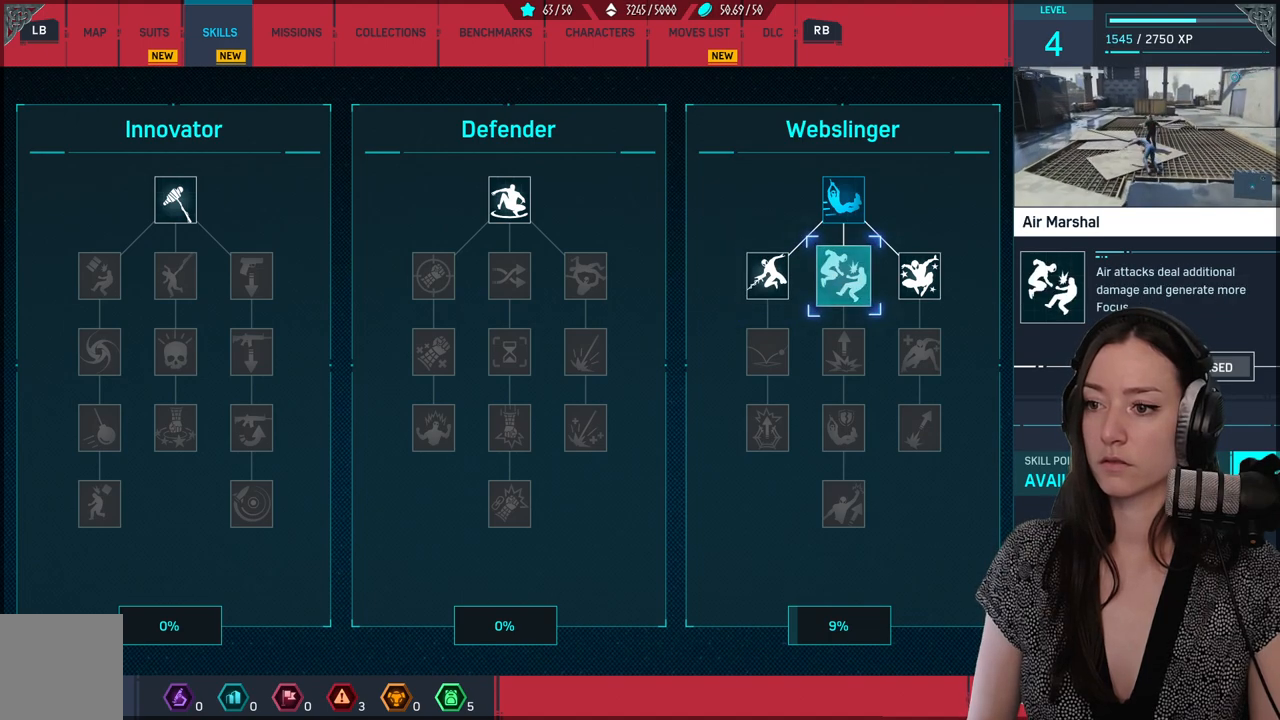
{"buttons": [], "left_stick": "center", "right_stick": "center", "events": [[333, "A", "up"]]}
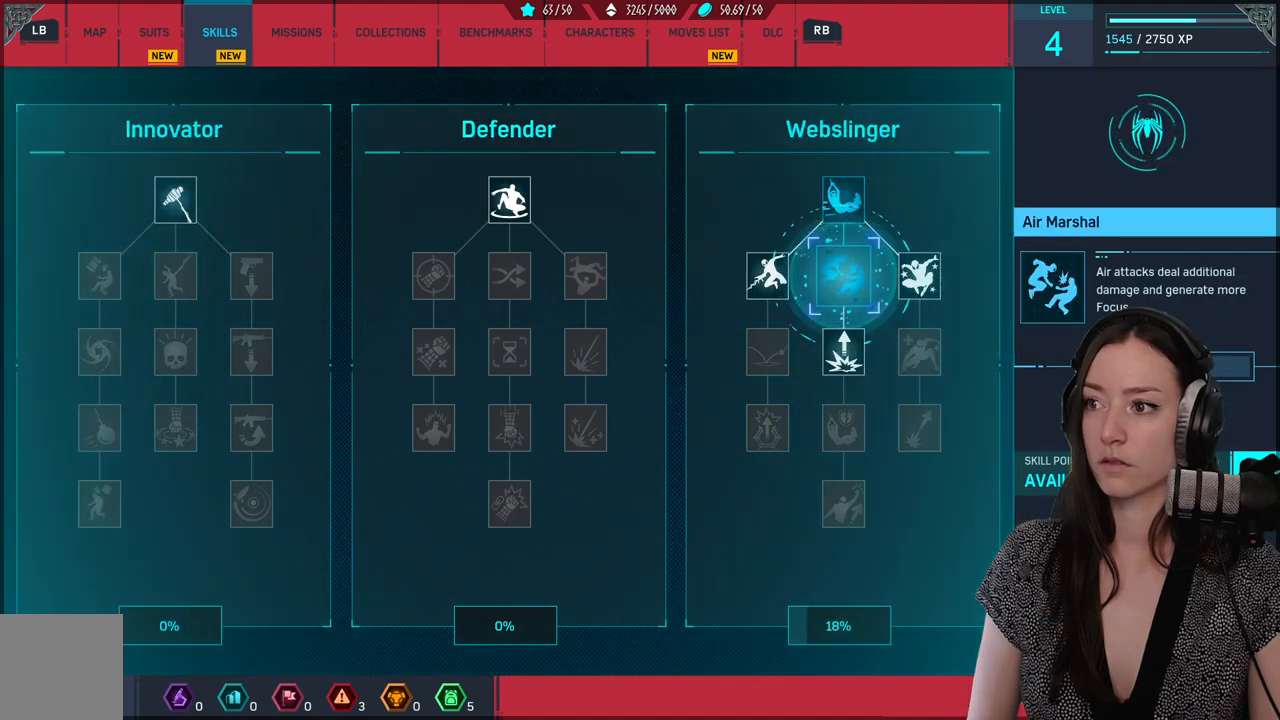
{"buttons": [], "left_stick": "up-left", "right_stick": "center", "events": [[83, "left_stick", "down"], [250, "left_stick", "center"], [300, "left_stick", "left"], [433, "left_stick", "up-left"]]}
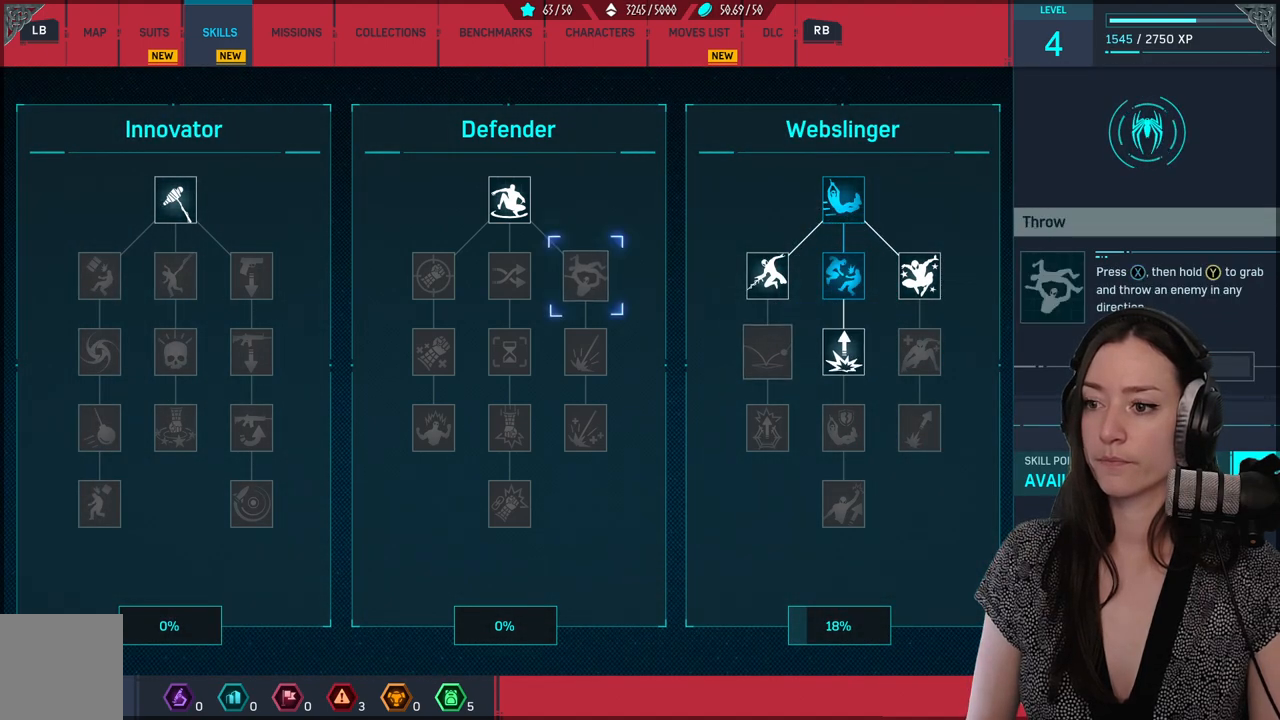
{"buttons": [], "left_stick": "up", "right_stick": "center", "events": [[233, "left_stick", "up"]]}
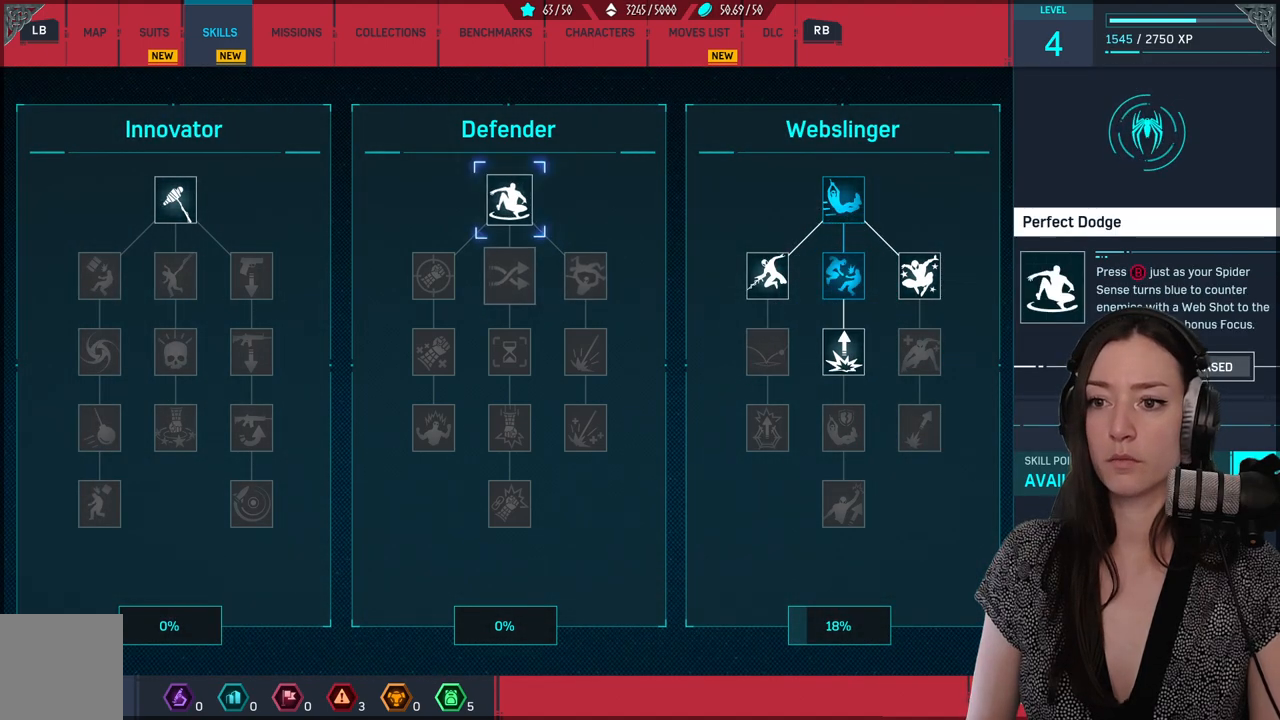
{"buttons": [], "left_stick": "center", "right_stick": "center", "events": [[100, "left_stick", "center"]]}
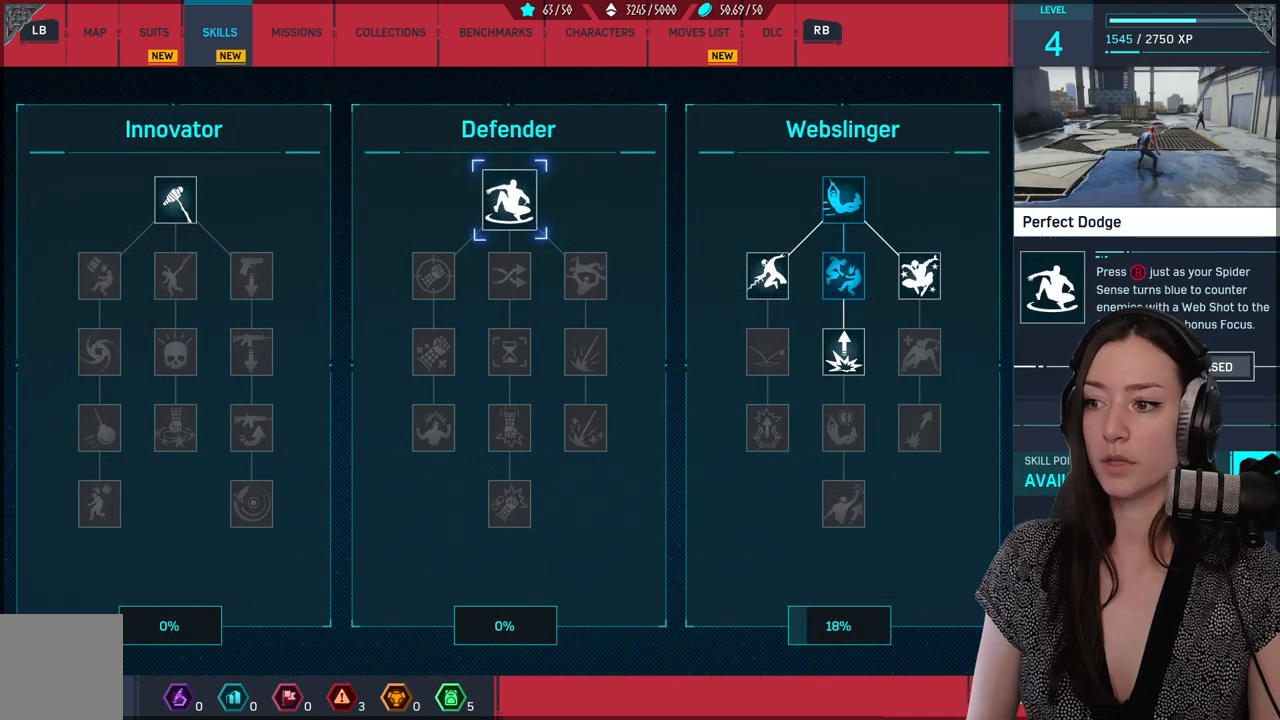
{"buttons": [], "left_stick": "center", "right_stick": "center", "events": []}
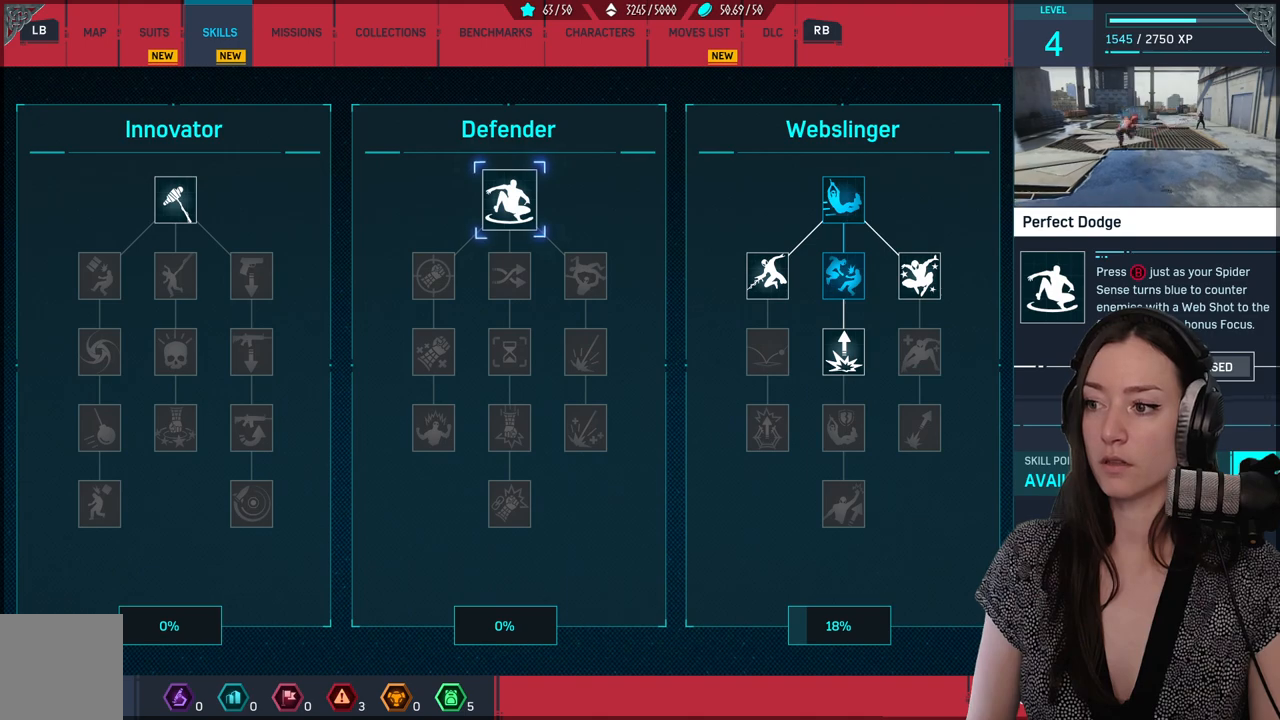
{"buttons": [], "left_stick": "center", "right_stick": "center", "events": []}
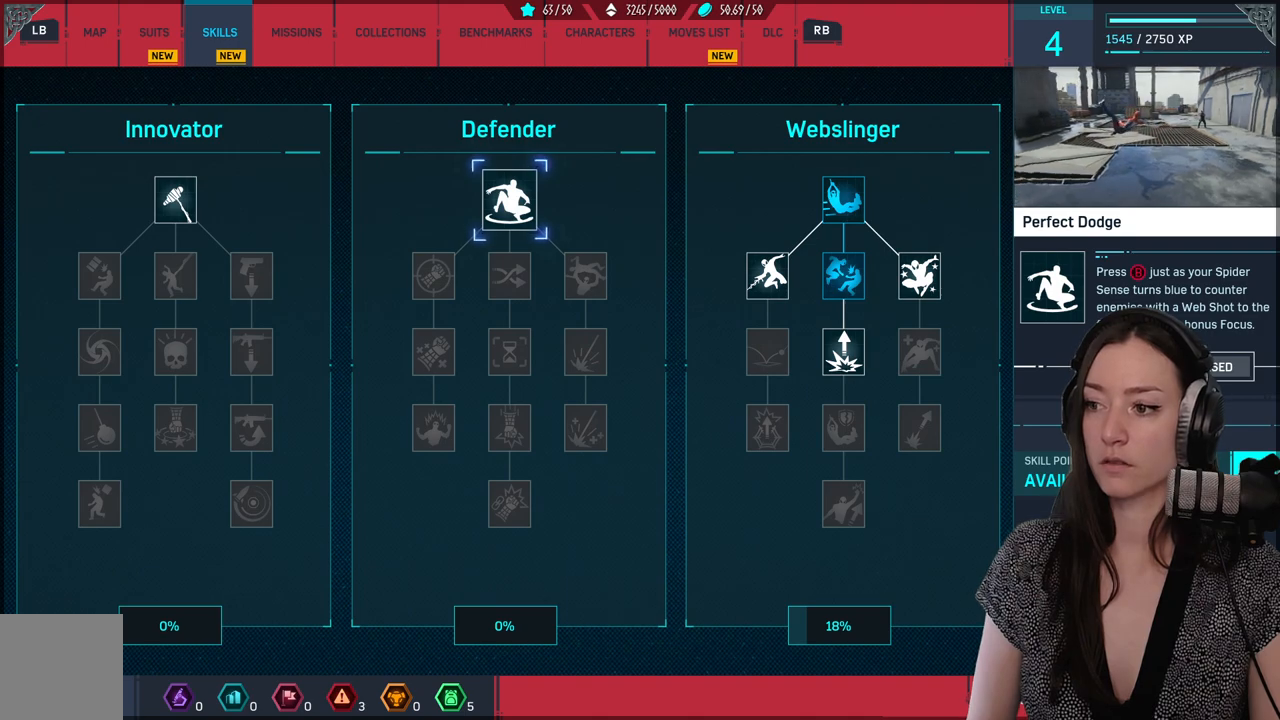
{"buttons": [], "left_stick": "center", "right_stick": "center", "events": []}
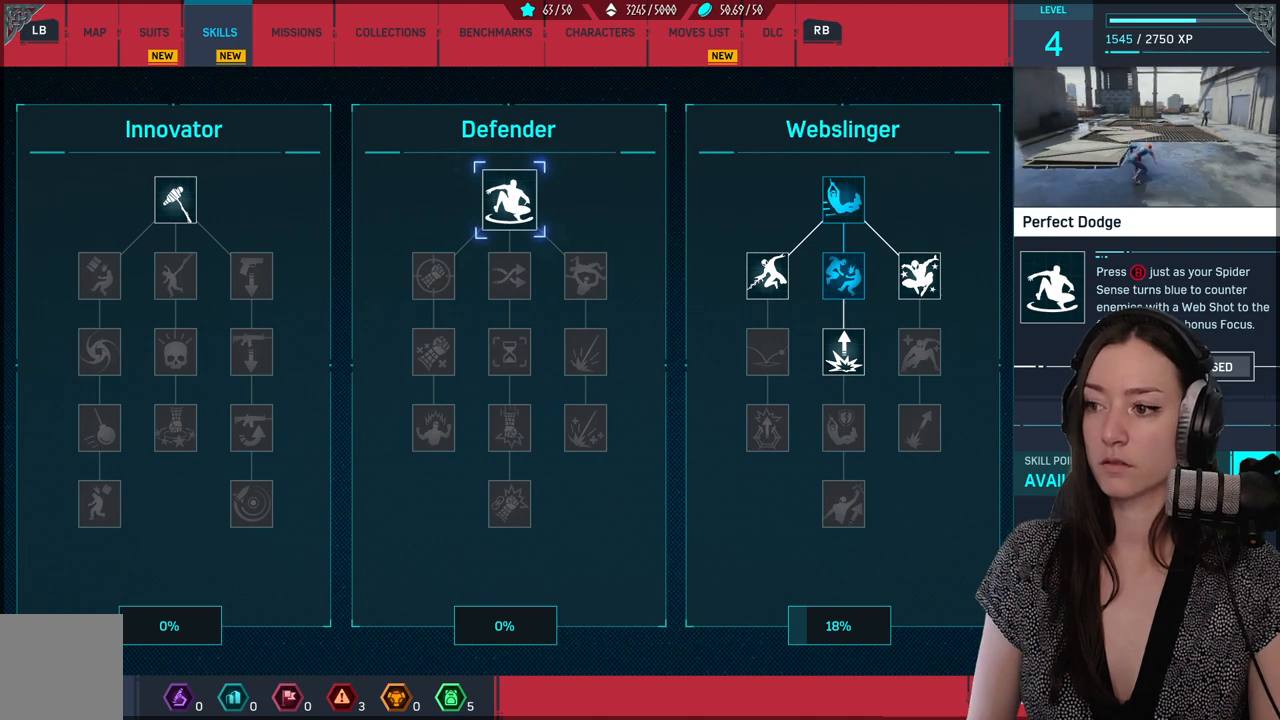
{"buttons": [], "left_stick": "center", "right_stick": "center", "events": []}
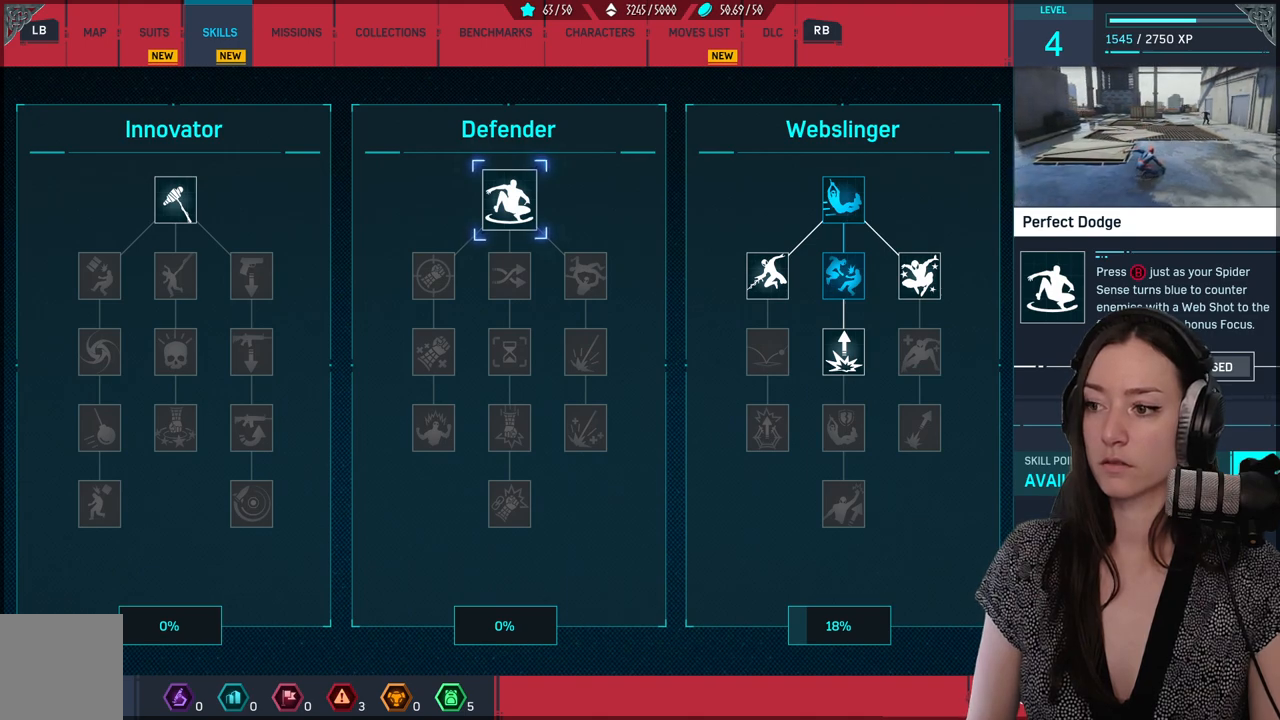
{"buttons": [], "left_stick": "center", "right_stick": "center", "events": []}
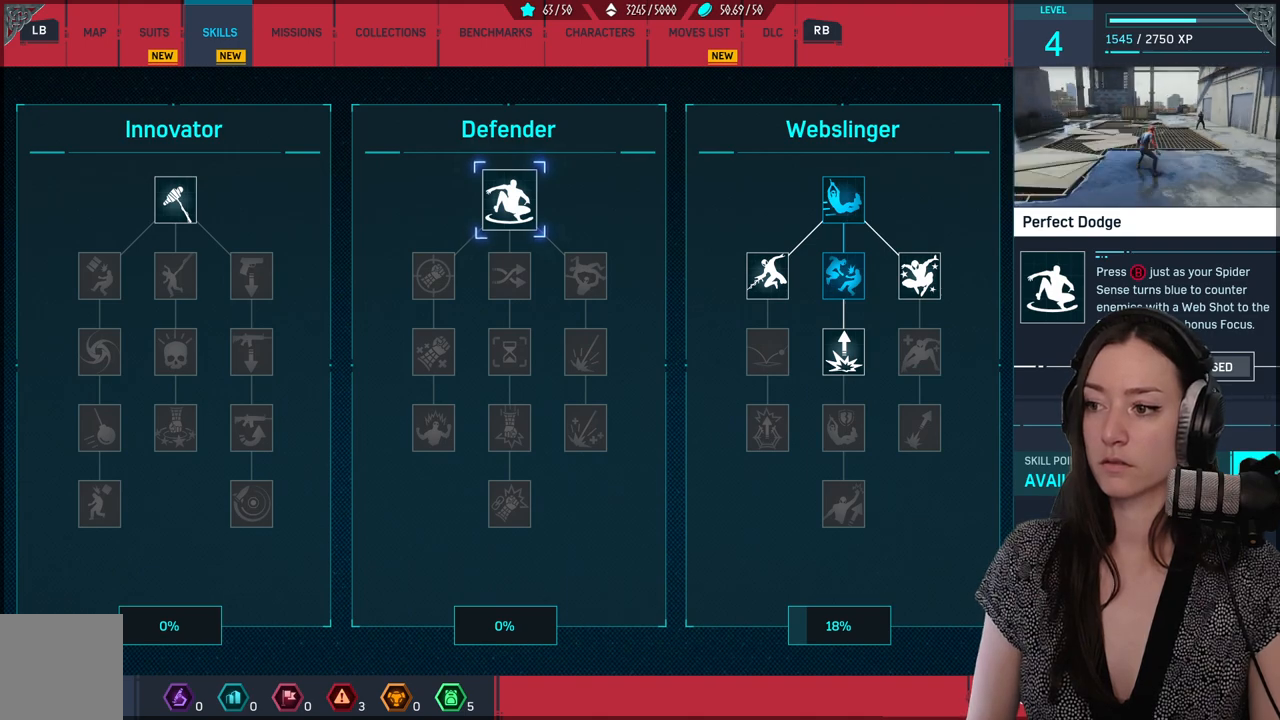
{"buttons": [], "left_stick": "center", "right_stick": "center", "events": []}
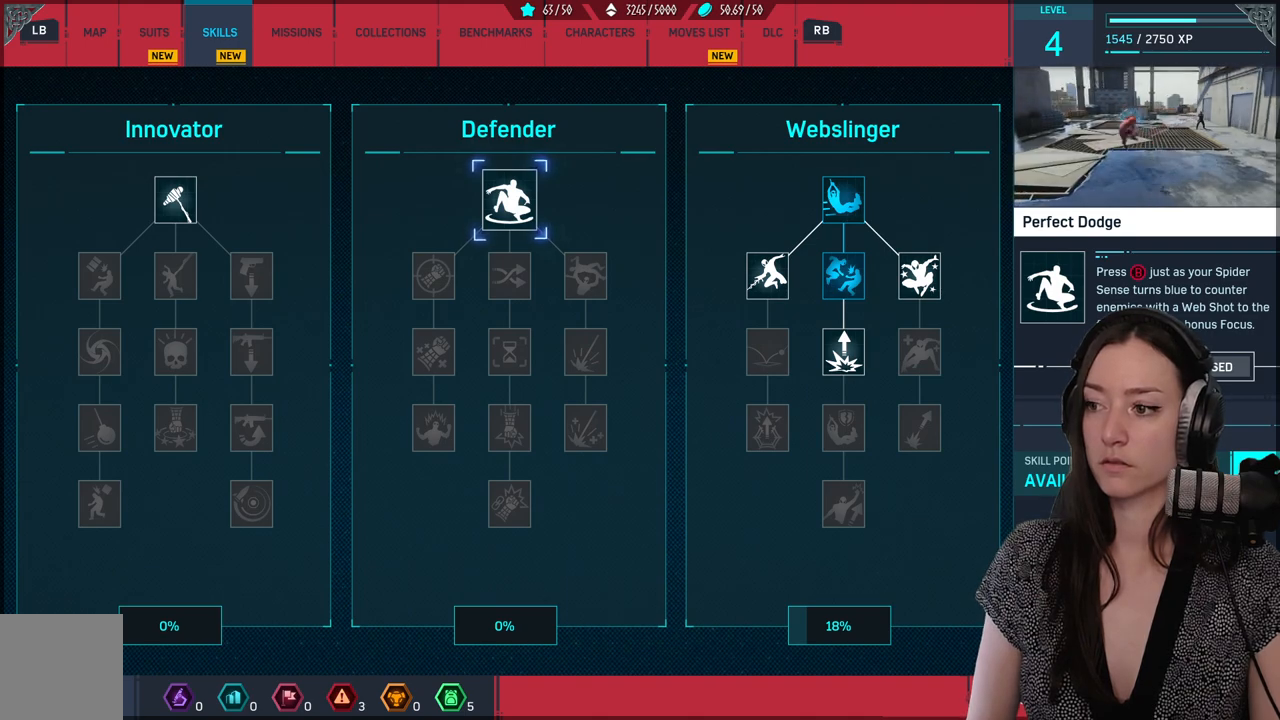
{"buttons": [], "left_stick": "center", "right_stick": "center", "events": []}
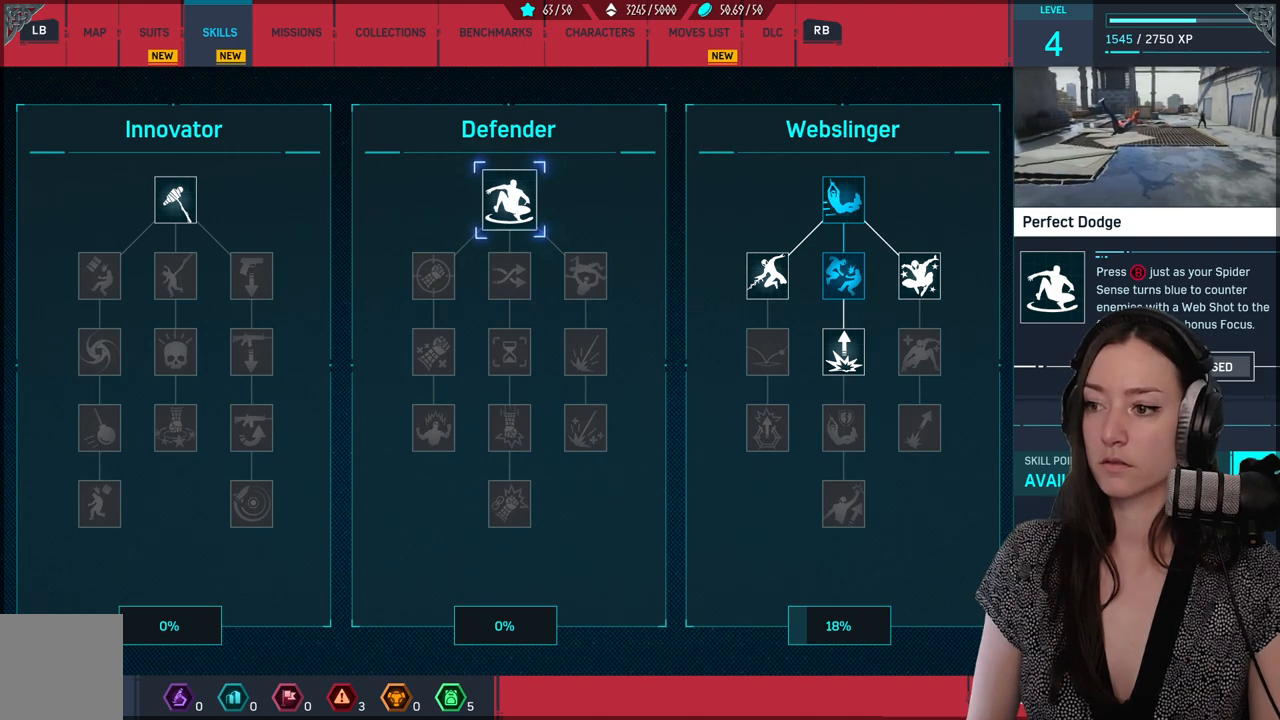
{"buttons": ["A"], "left_stick": "center", "right_stick": "center", "events": [[33, "A", "down"]]}
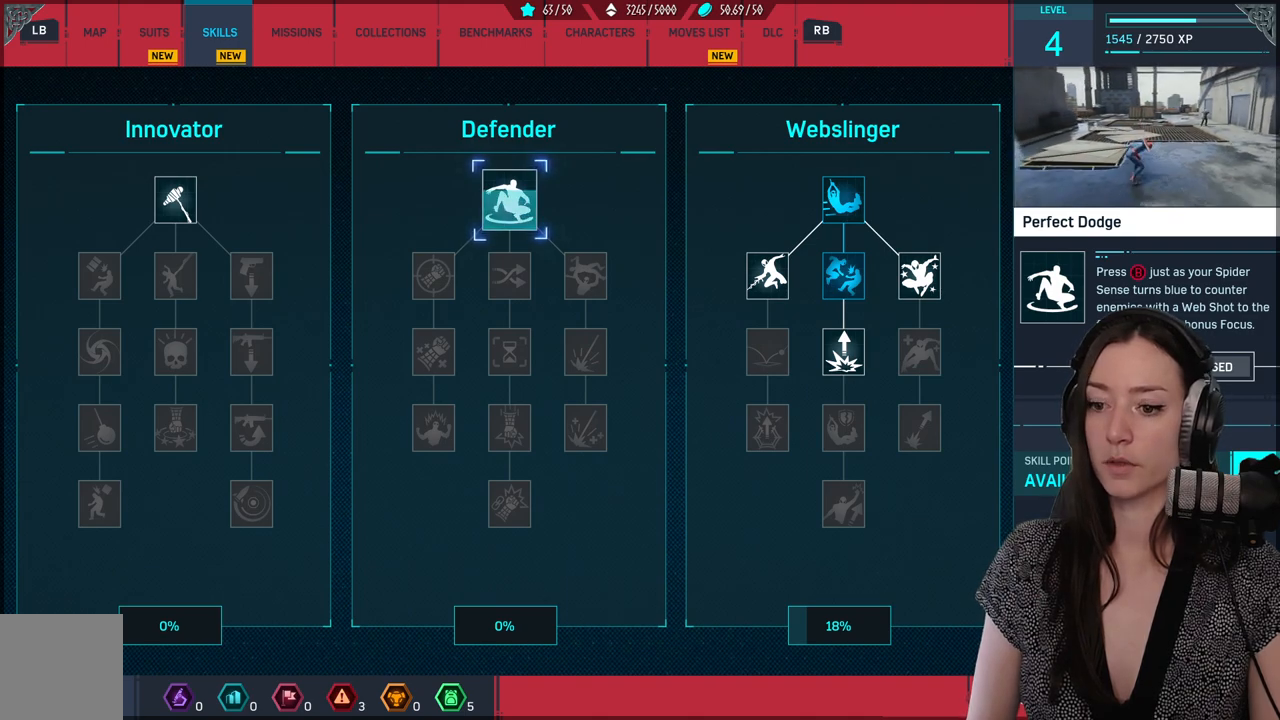
{"buttons": ["A"], "left_stick": "center", "right_stick": "center", "events": []}
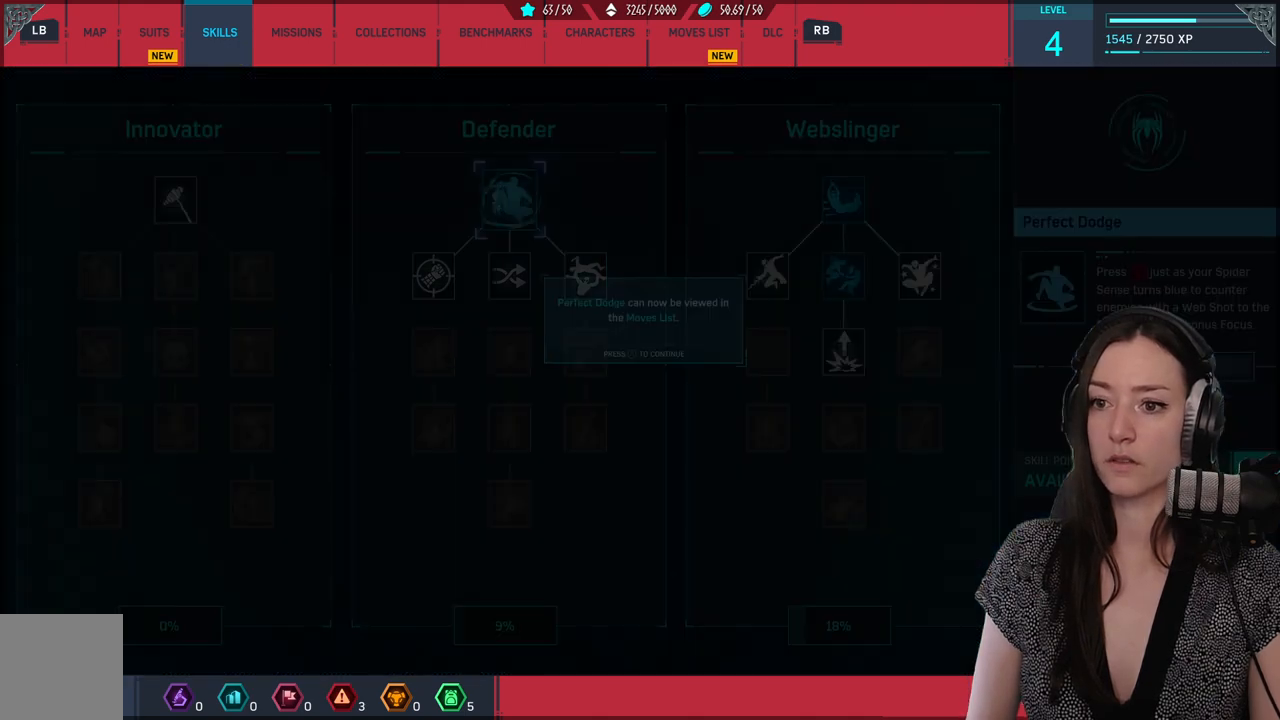
{"buttons": [], "left_stick": "center", "right_stick": "center", "events": [[67, "A", "up"]]}
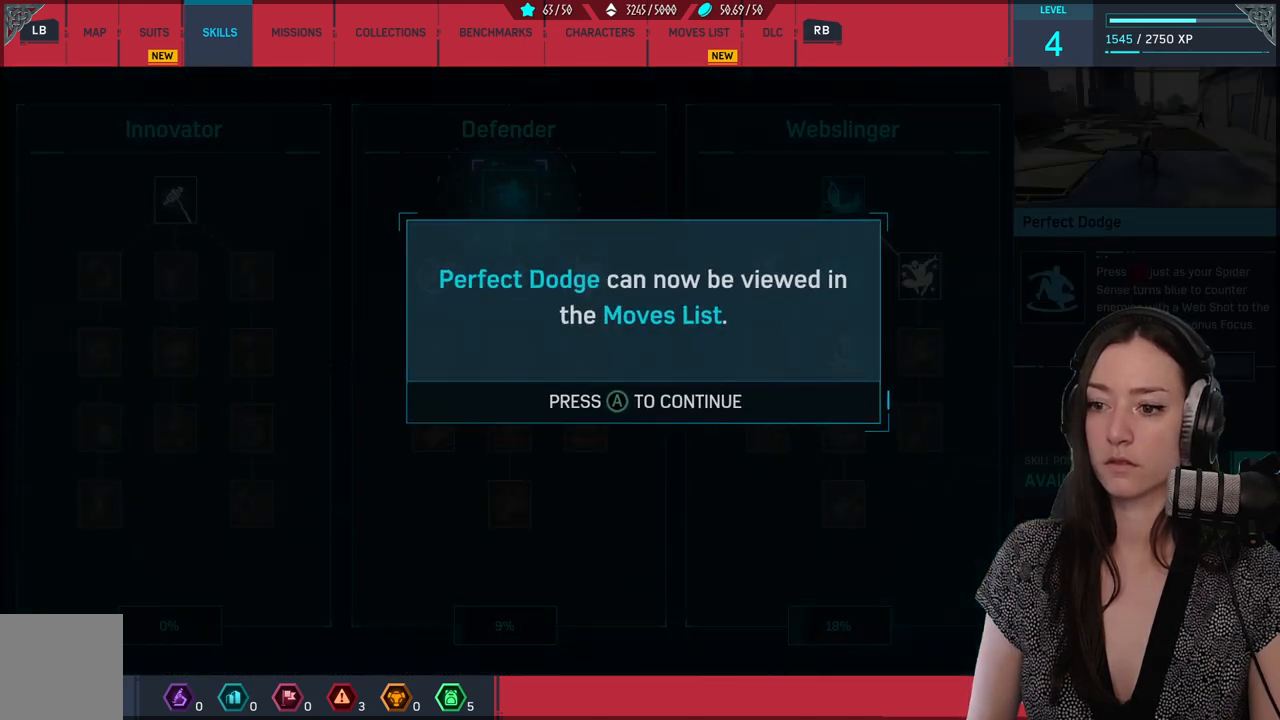
{"buttons": [], "left_stick": "center", "right_stick": "center", "events": []}
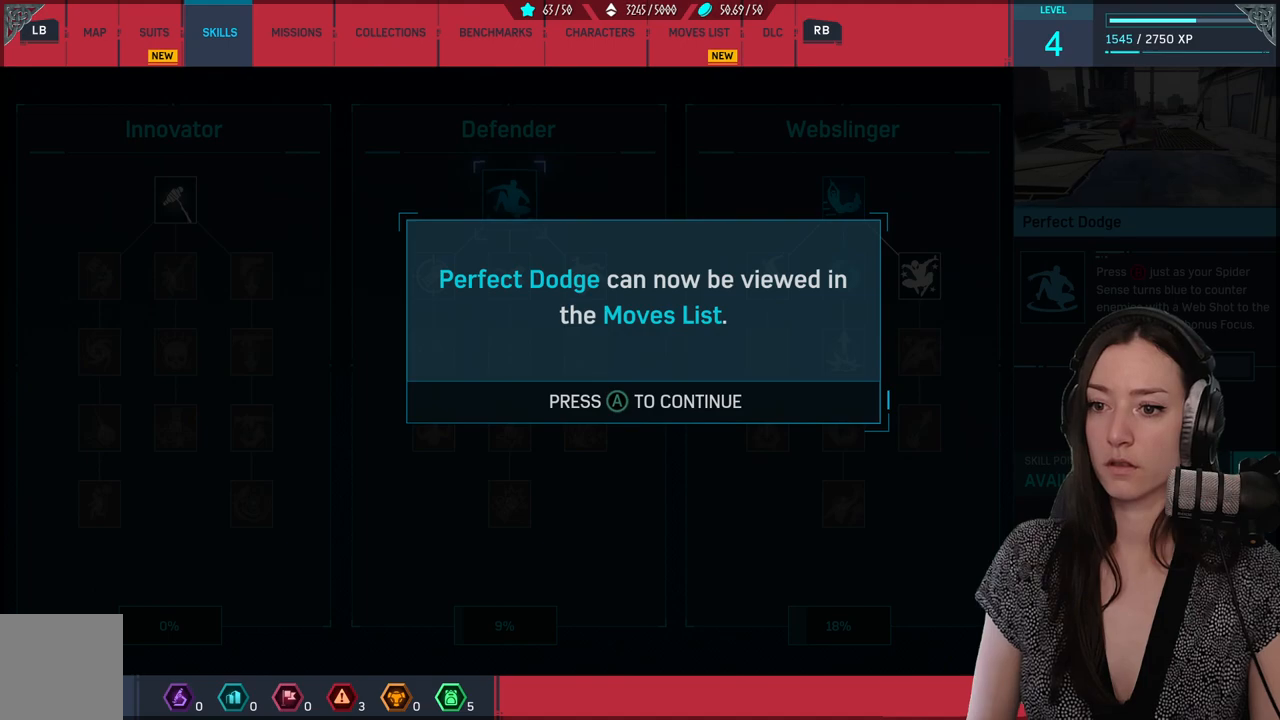
{"buttons": [], "left_stick": "center", "right_stick": "center", "events": []}
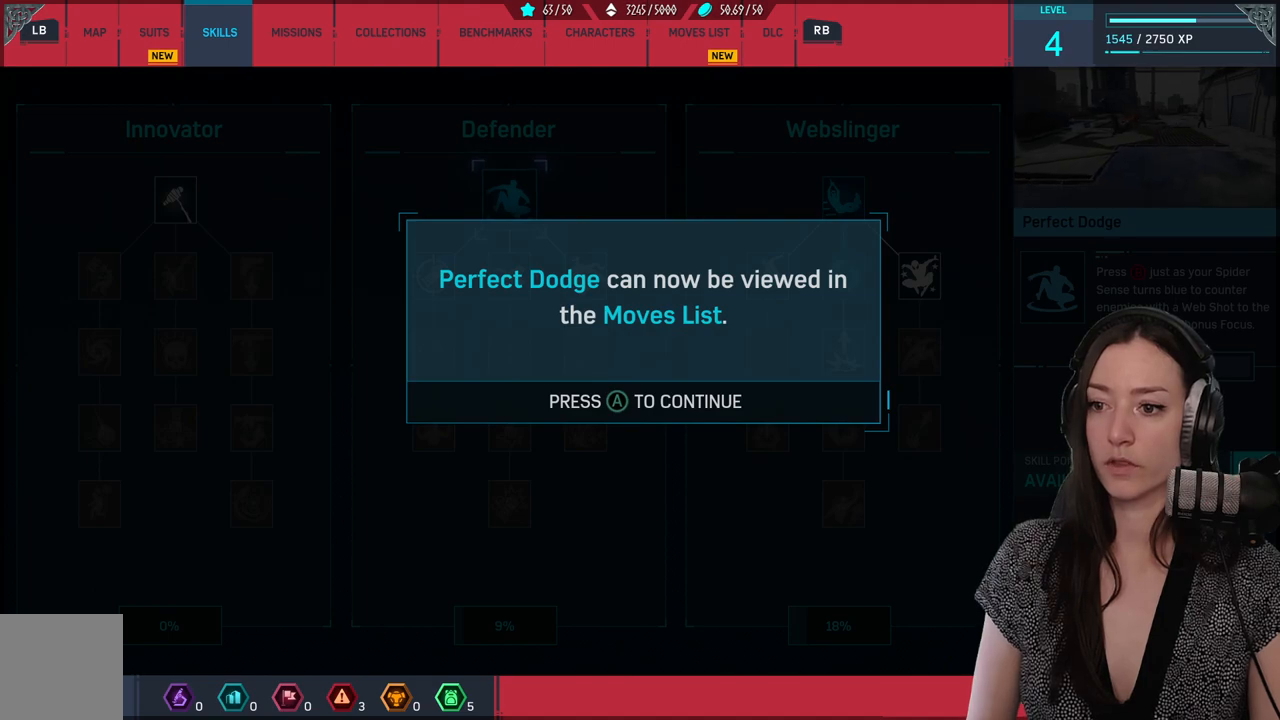
{"buttons": [], "left_stick": "center", "right_stick": "center", "events": []}
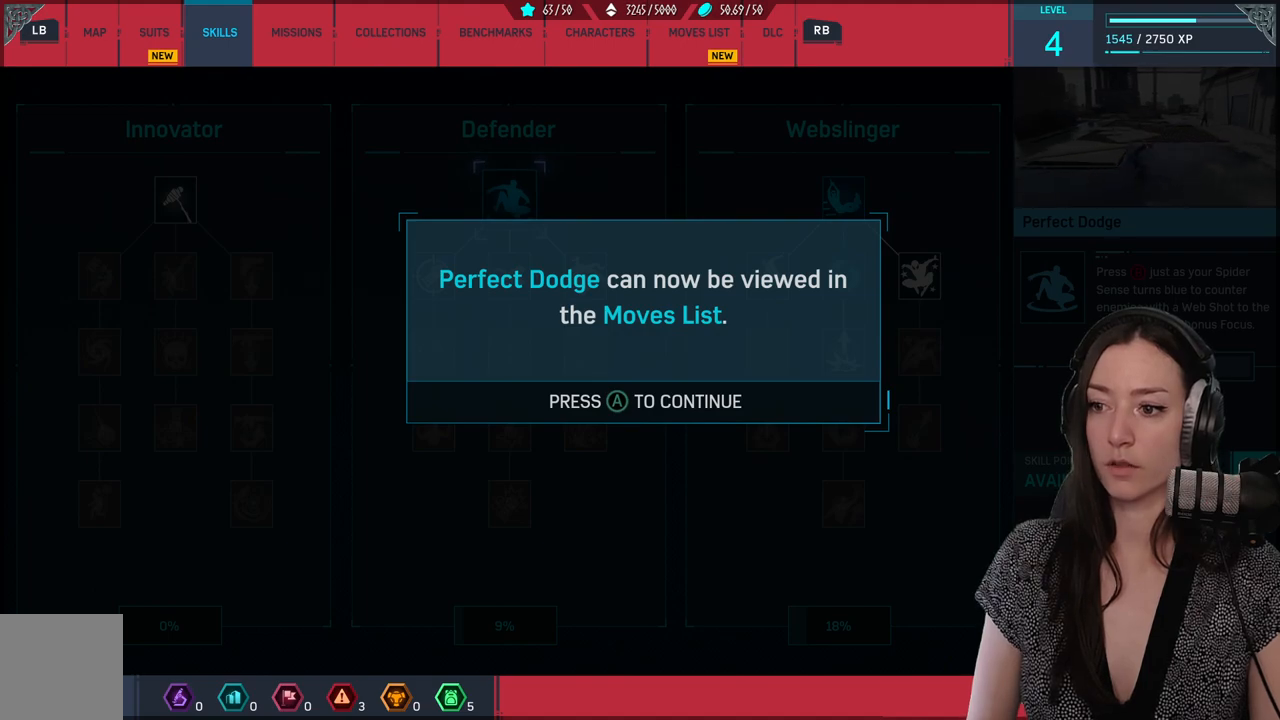
{"buttons": [], "left_stick": "center", "right_stick": "center", "events": []}
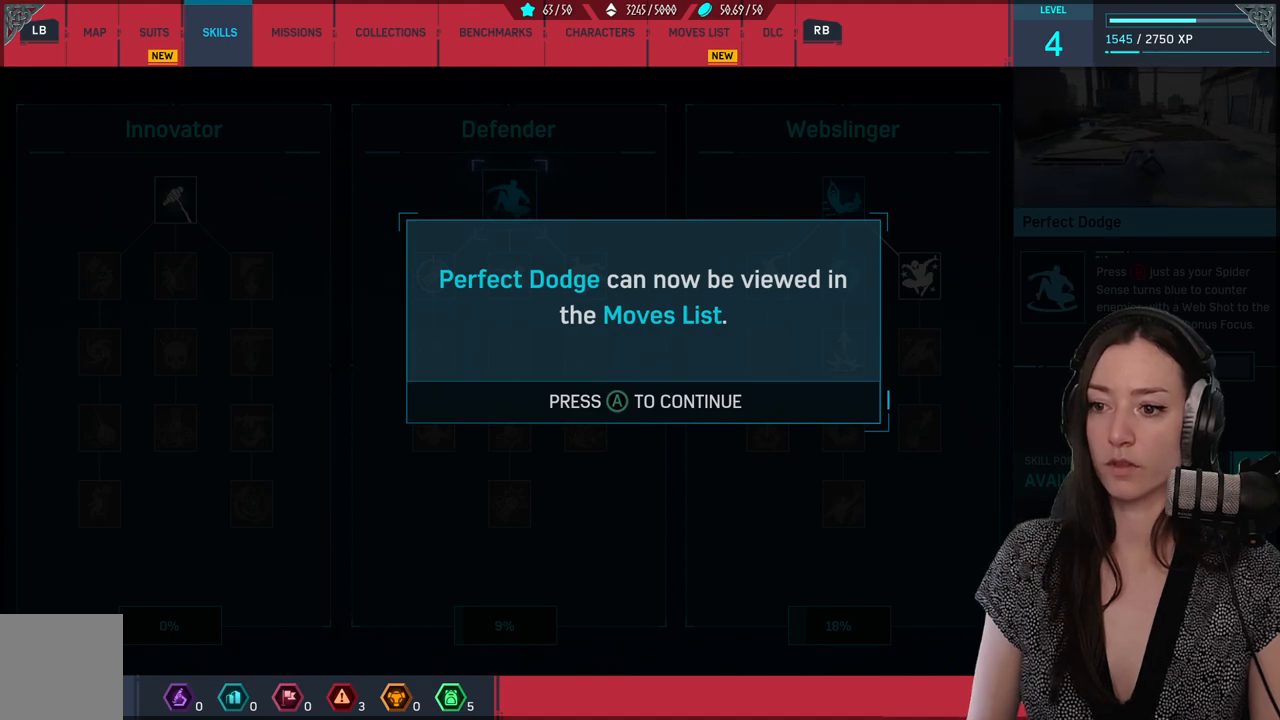
{"buttons": [], "left_stick": "center", "right_stick": "center", "events": [[183, "A", "down"], [333, "A", "up"]]}
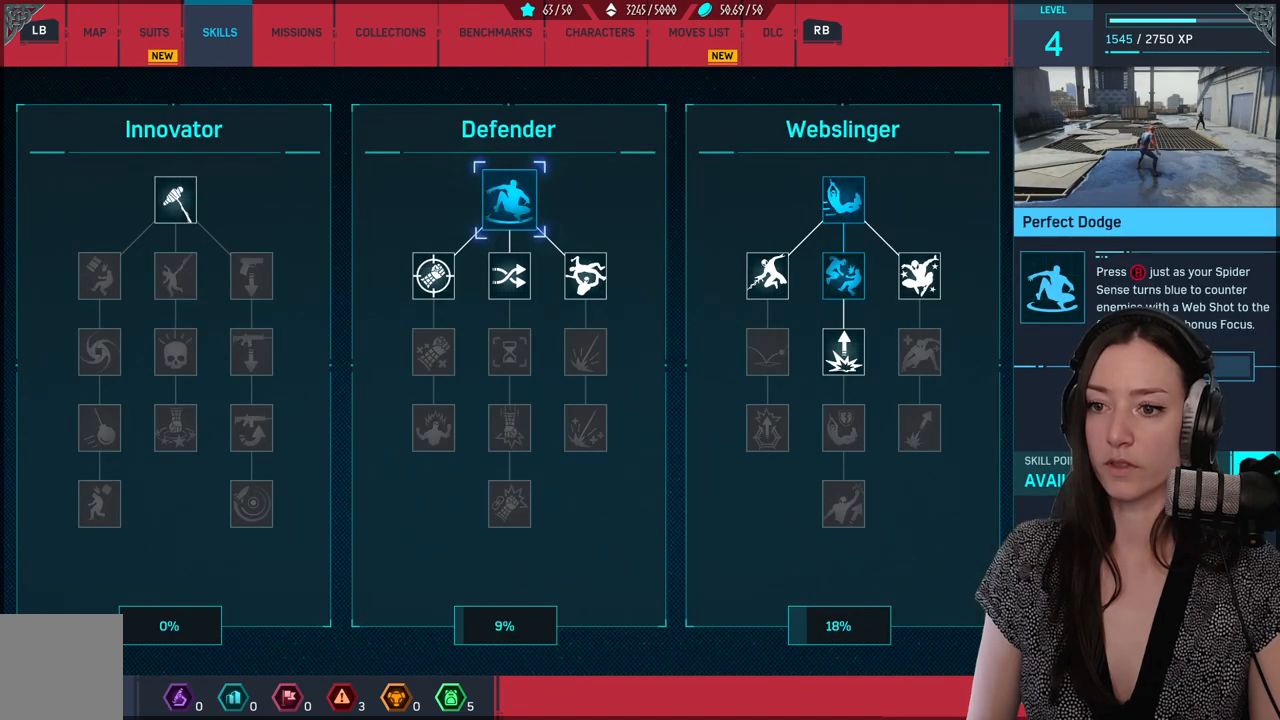
{"buttons": [], "left_stick": "down-left", "right_stick": "center", "events": [[400, "left_stick", "down-left"]]}
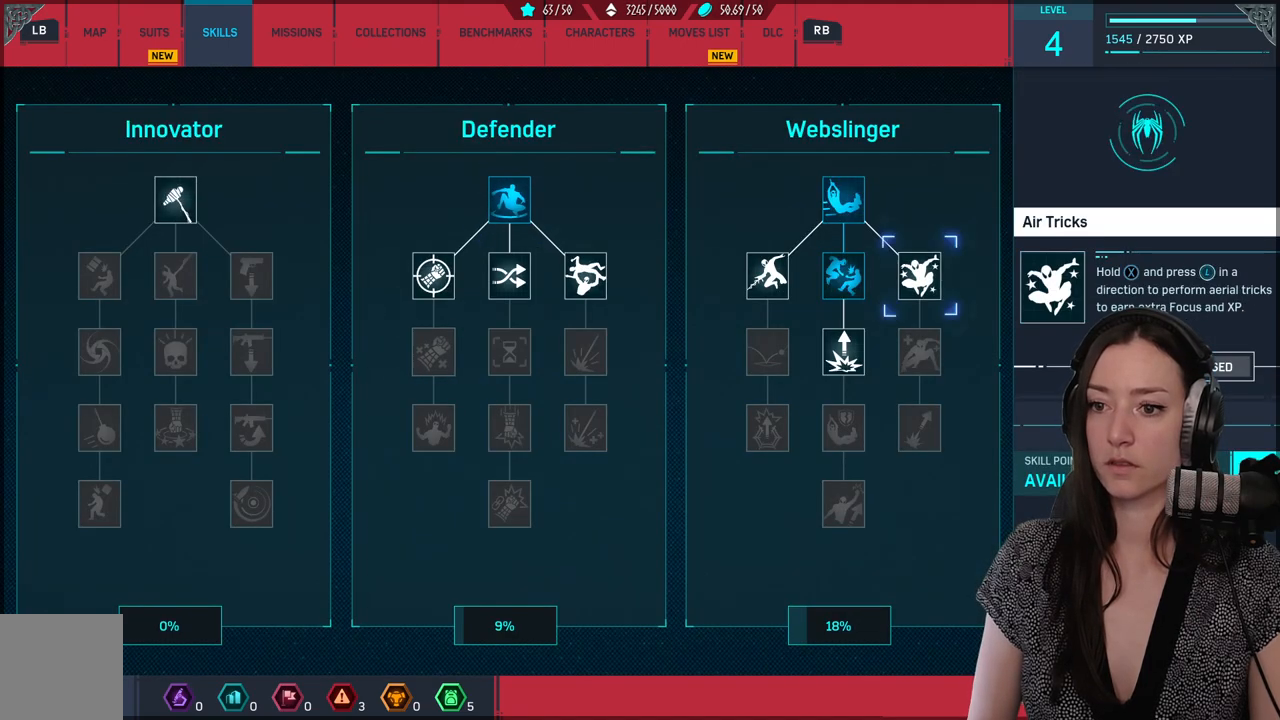
{"buttons": [], "left_stick": "center", "right_stick": "center", "events": [[183, "left_stick", "center"]]}